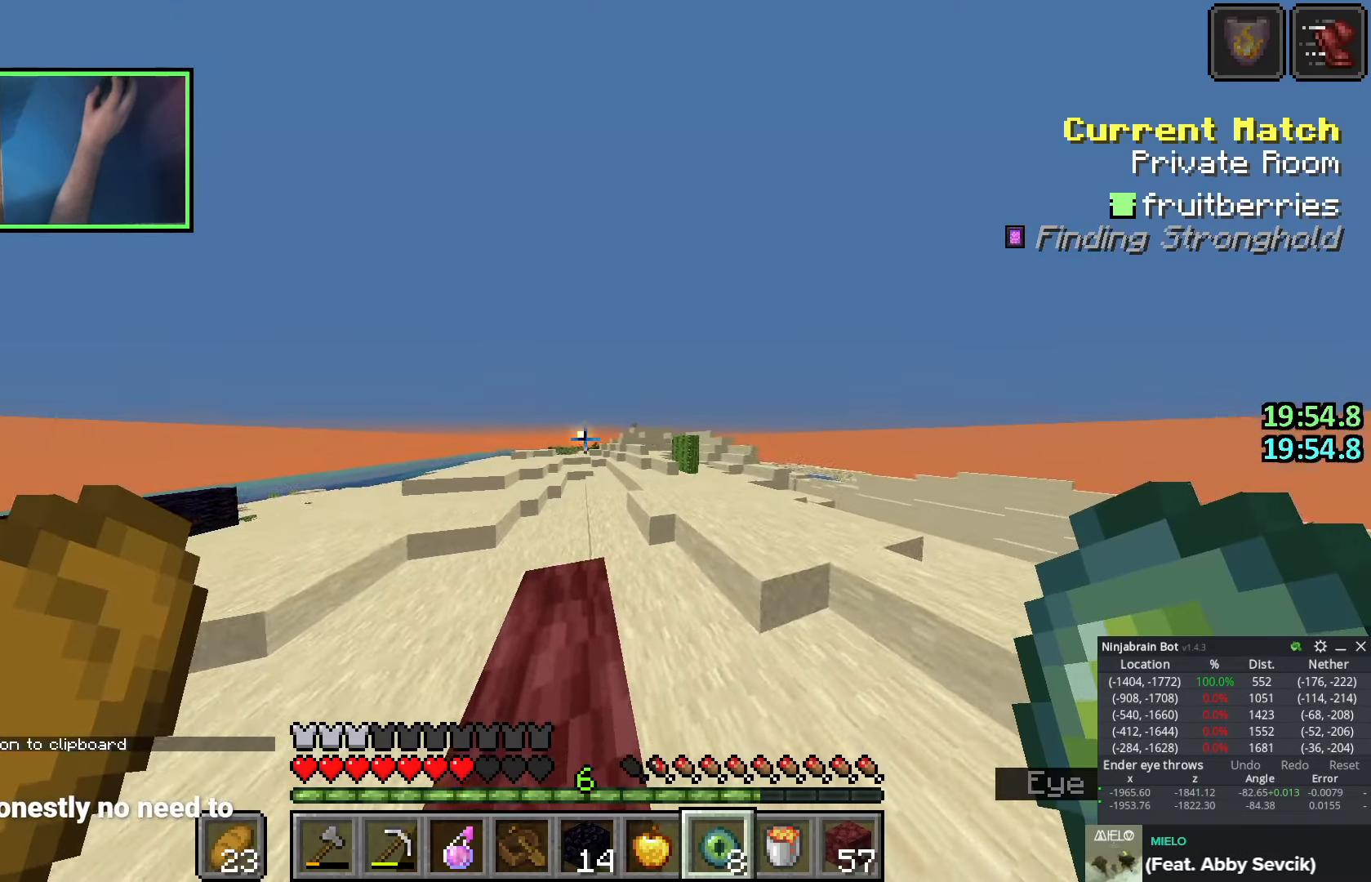
Gameplay with keyboard; each line is a JSON object with the keys held at the frame after it. "events" lists presses ("down") and releases ("up") of "a", "ctrl", "d", "e", "q", "s", "shift", "space" and "w" between this image and that frame as [ms after this image, input, new state], when the widget could be followed in between. No other keys are recorded. Mouse input is not recorded.
{"keys": ["shift"], "events": [[116, "w", "down"], [166, "w", "up"], [500, "shift", "down"]]}
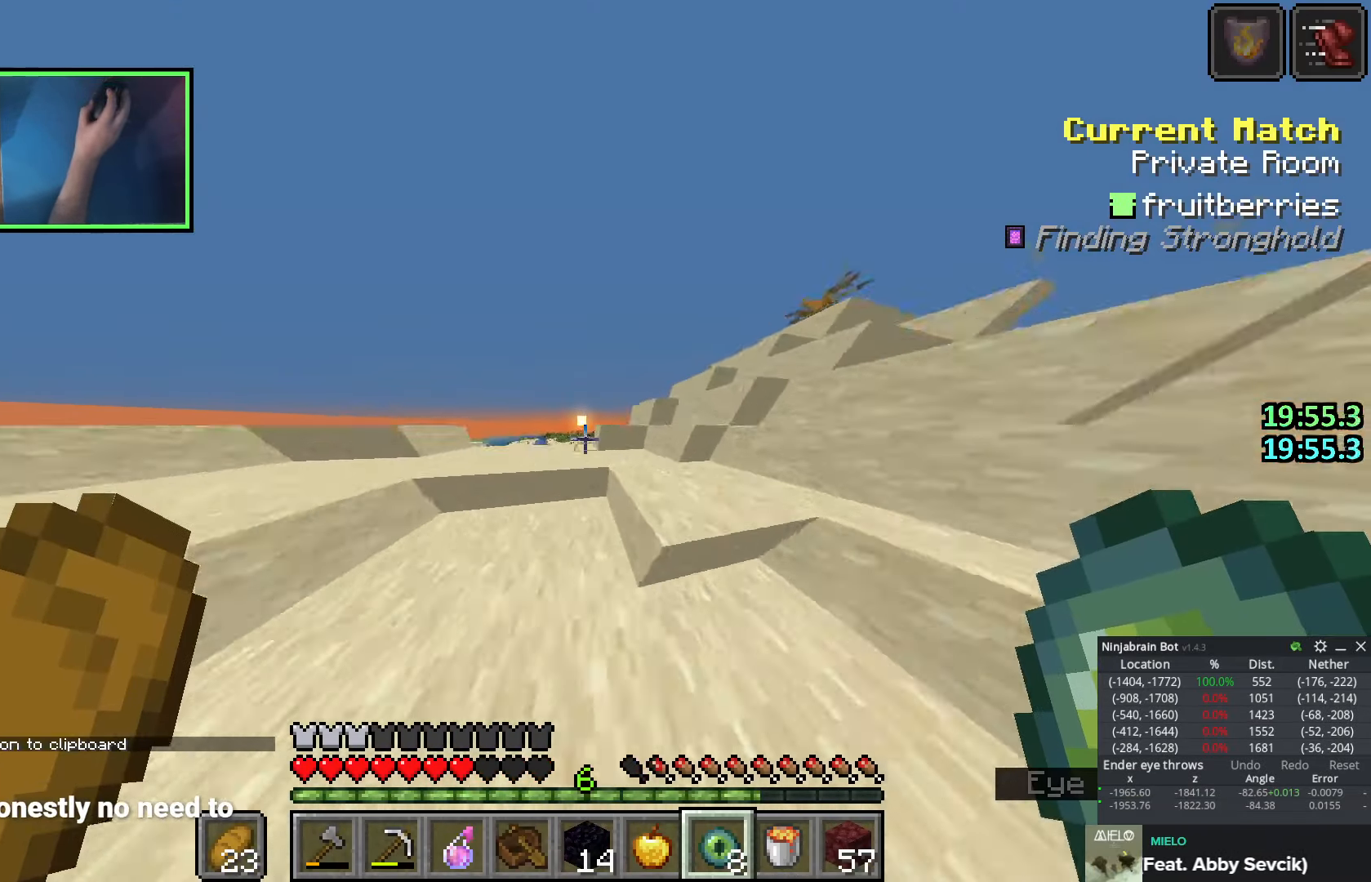
{"keys": ["shift", "w"], "events": [[66, "w", "down"], [133, "w", "up"], [200, "space", "down"], [266, "w", "down"], [333, "space", "up"]]}
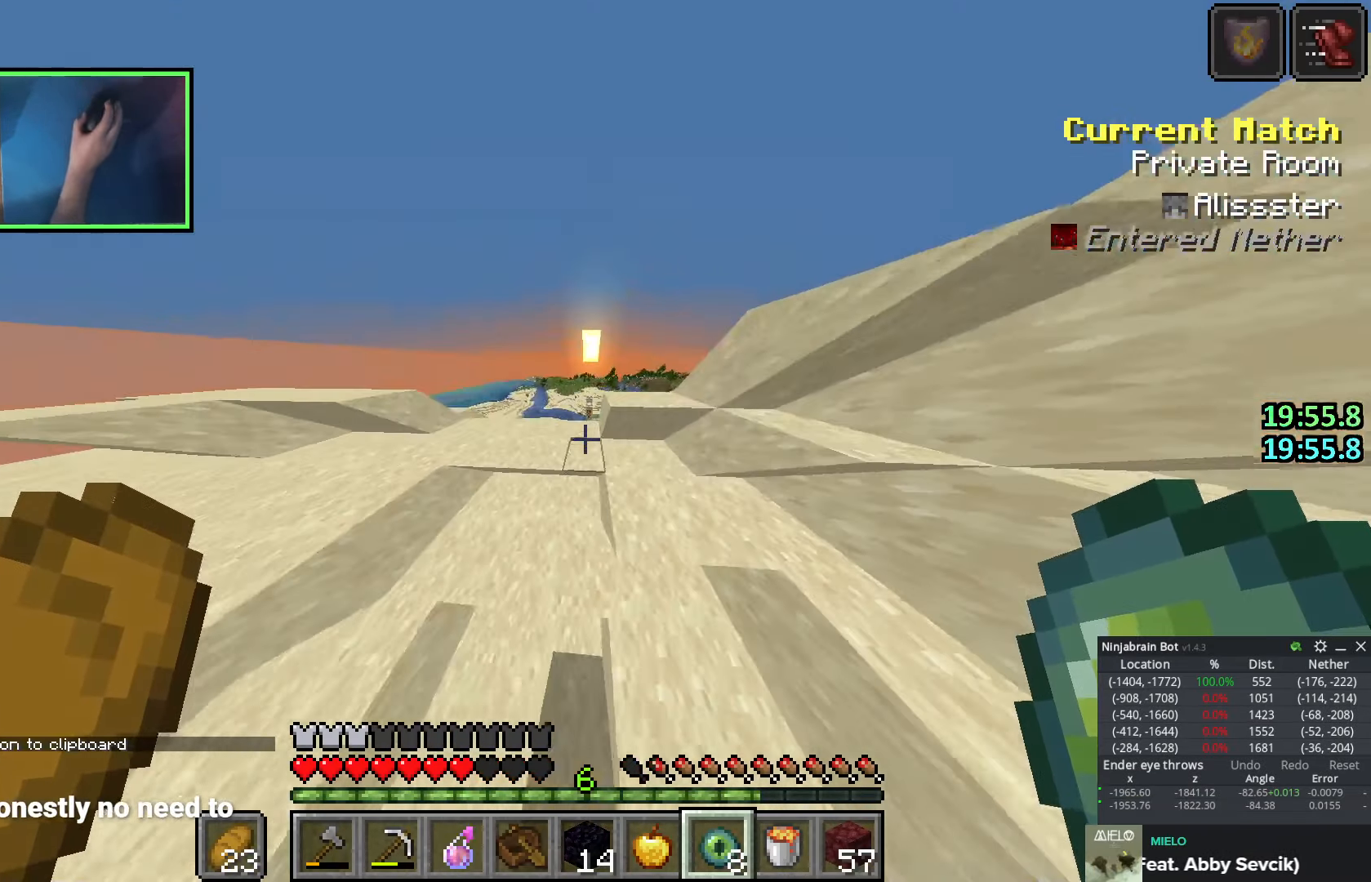
{"keys": ["shift"], "events": [[300, "w", "up"]]}
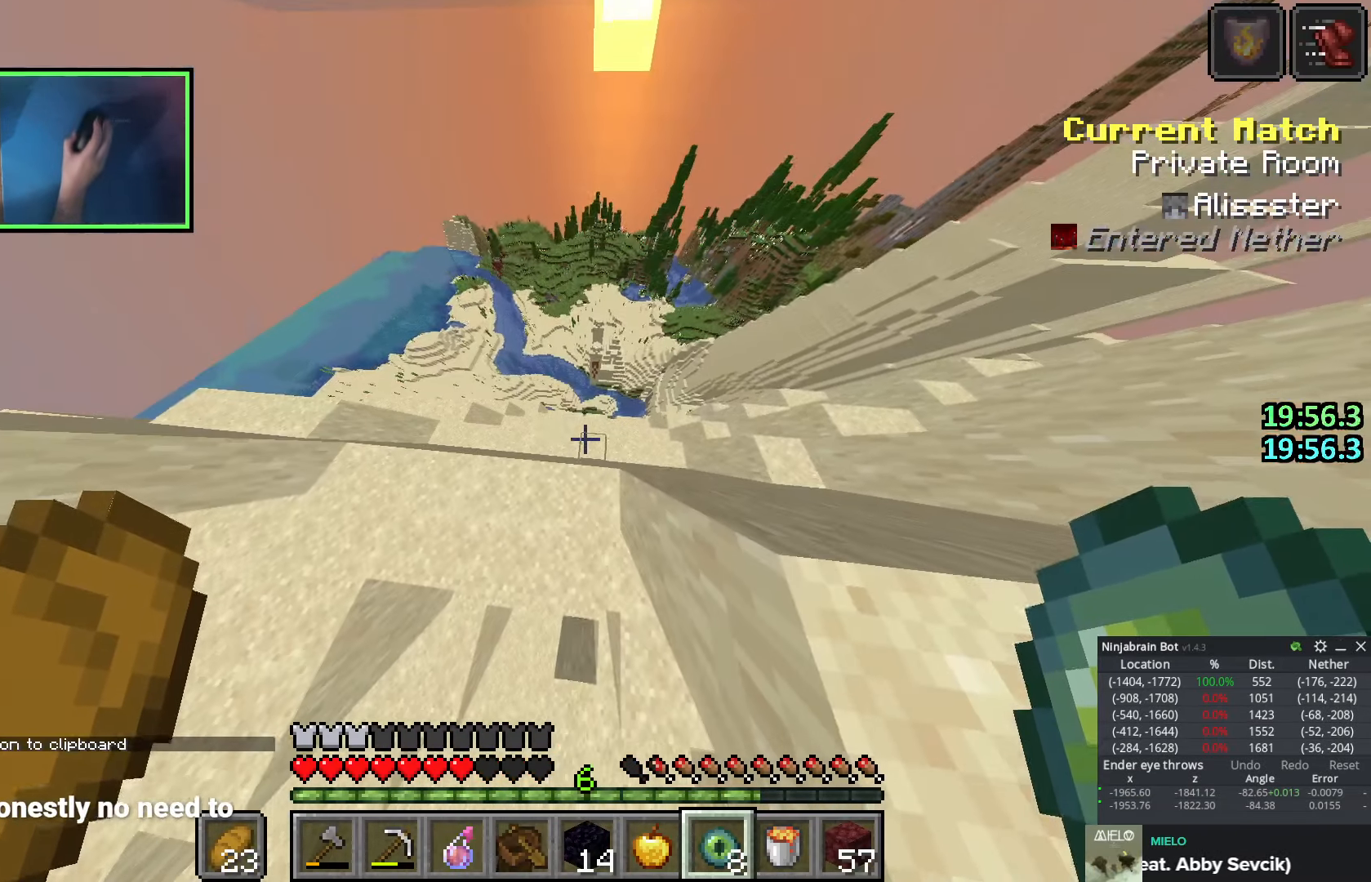
{"keys": ["shift"], "events": []}
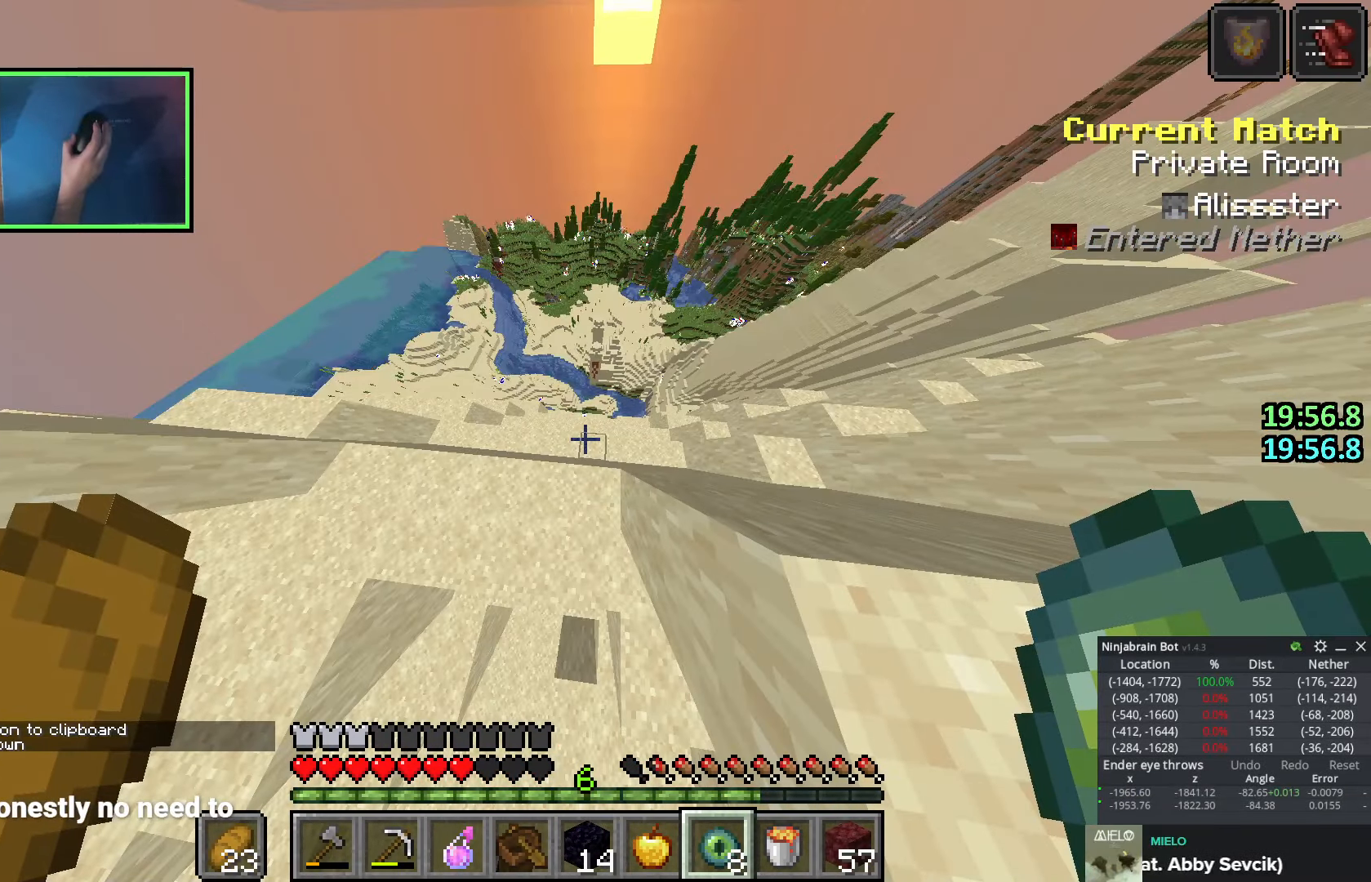
{"keys": ["shift"], "events": []}
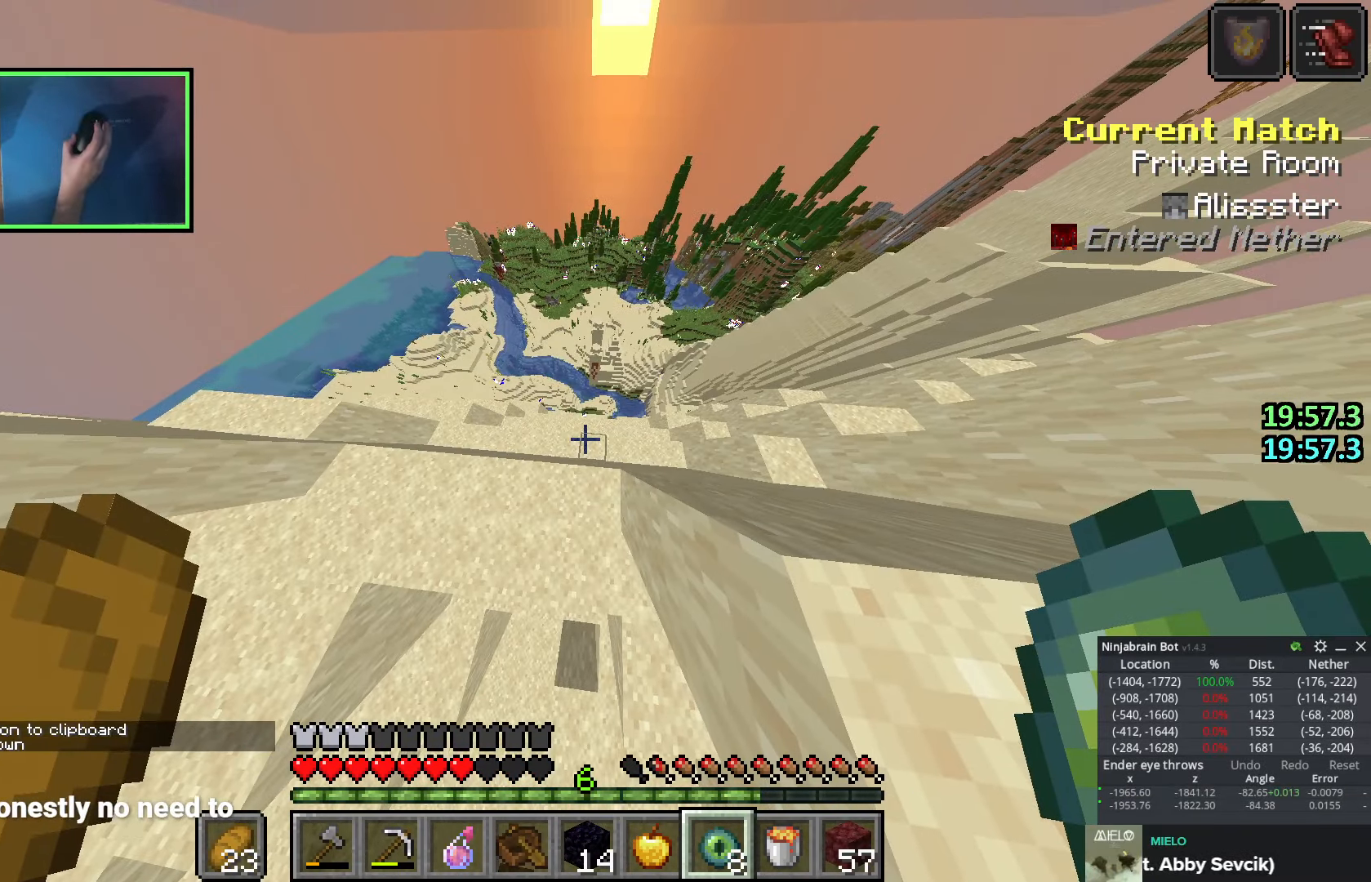
{"keys": ["shift", "w"], "events": [[33, "space", "down"], [166, "w", "down"], [216, "space", "up"]]}
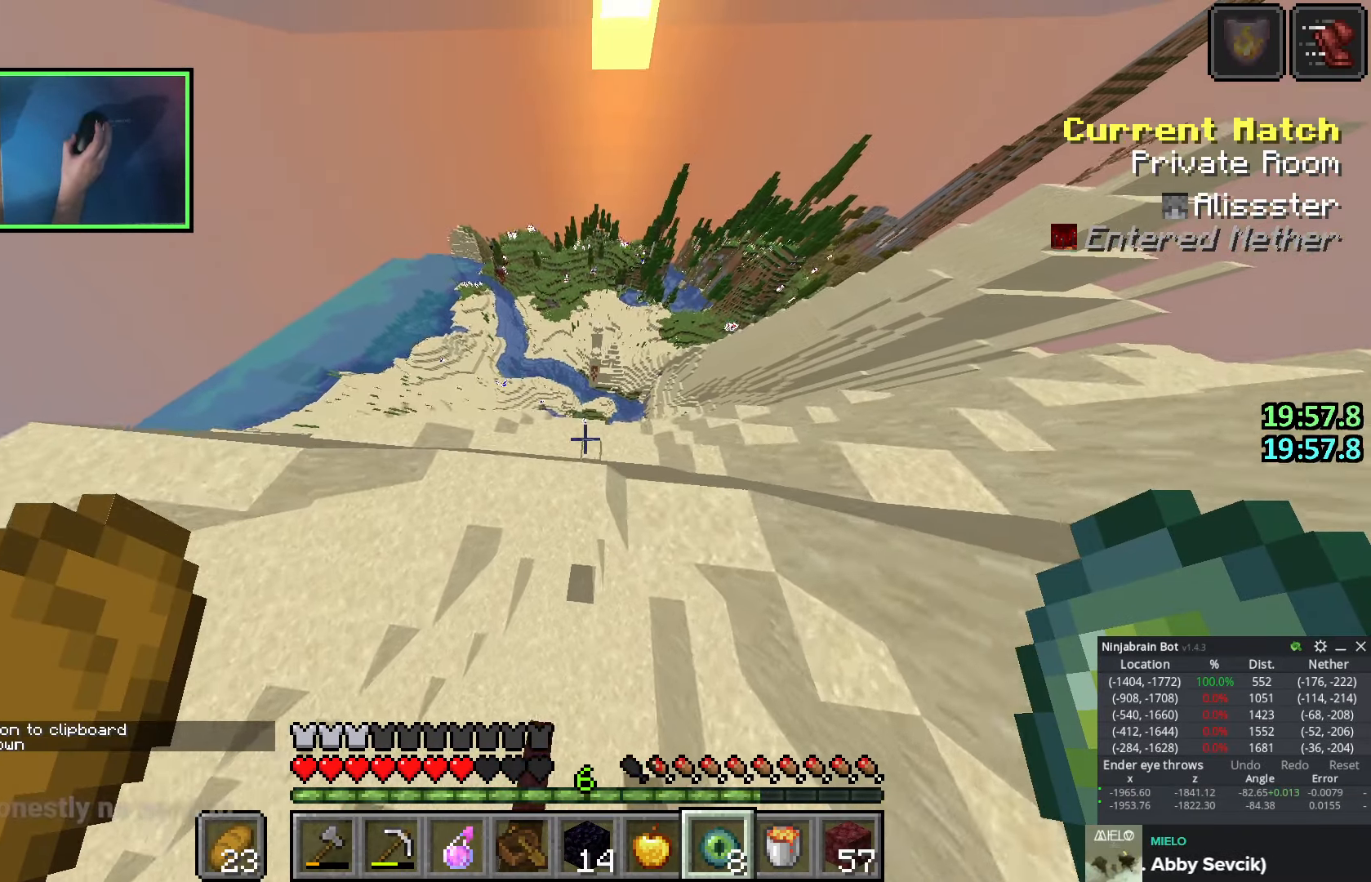
{"keys": ["shift"], "events": [[283, "w", "up"]]}
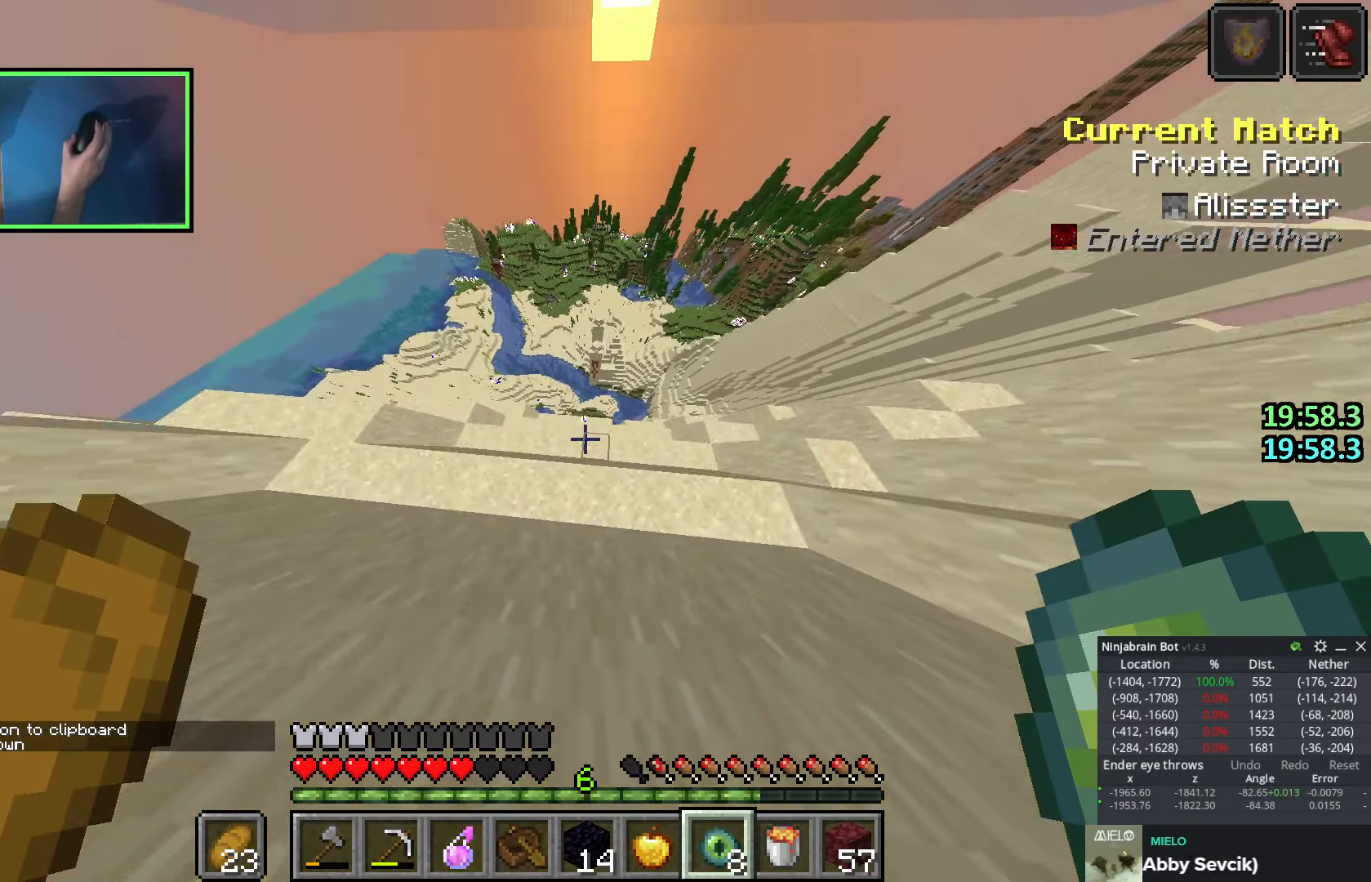
{"keys": ["shift", "w"], "events": [[33, "space", "down"], [200, "w", "down"], [283, "space", "up"]]}
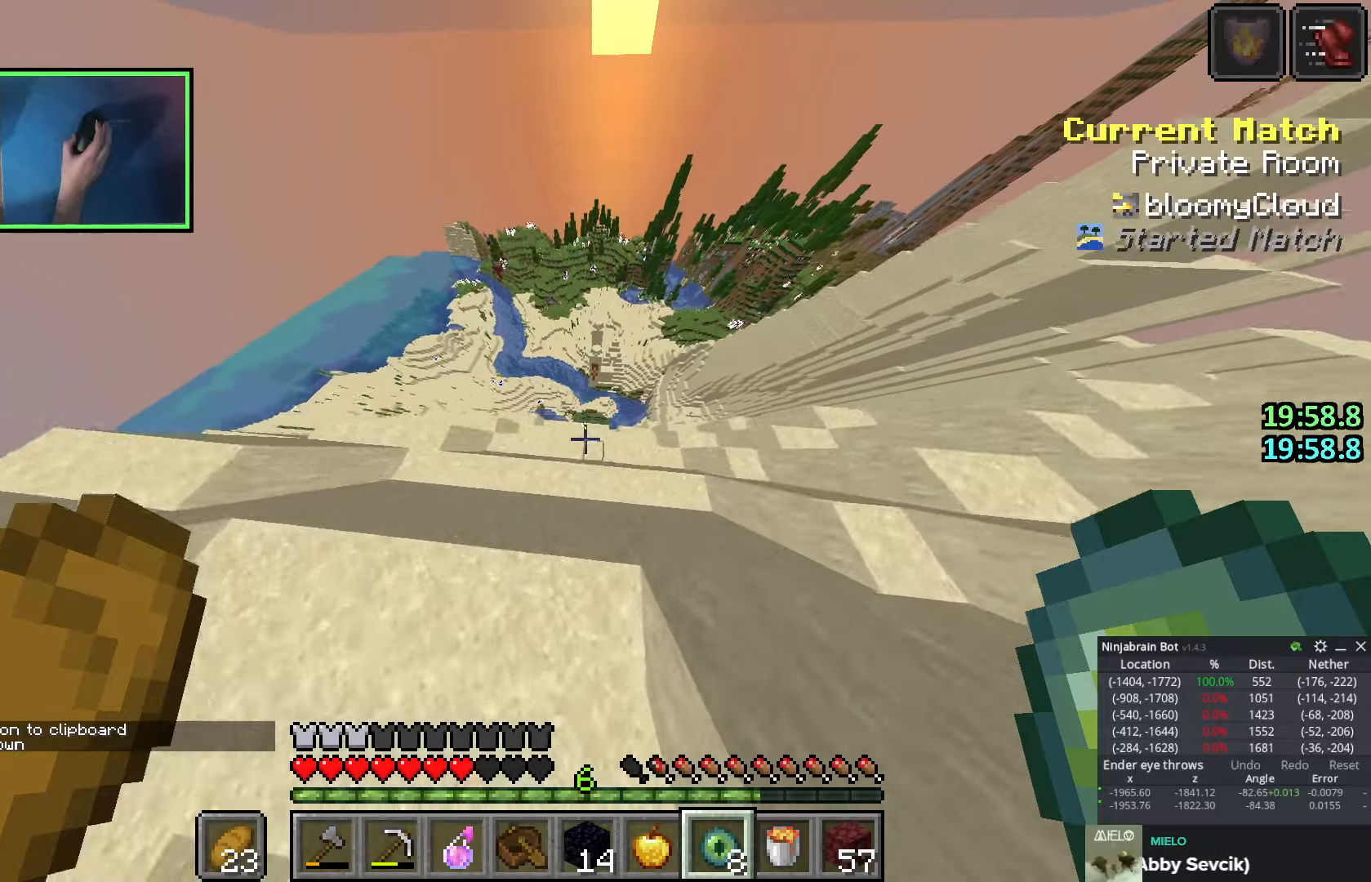
{"keys": ["shift"], "events": [[266, "w", "up"]]}
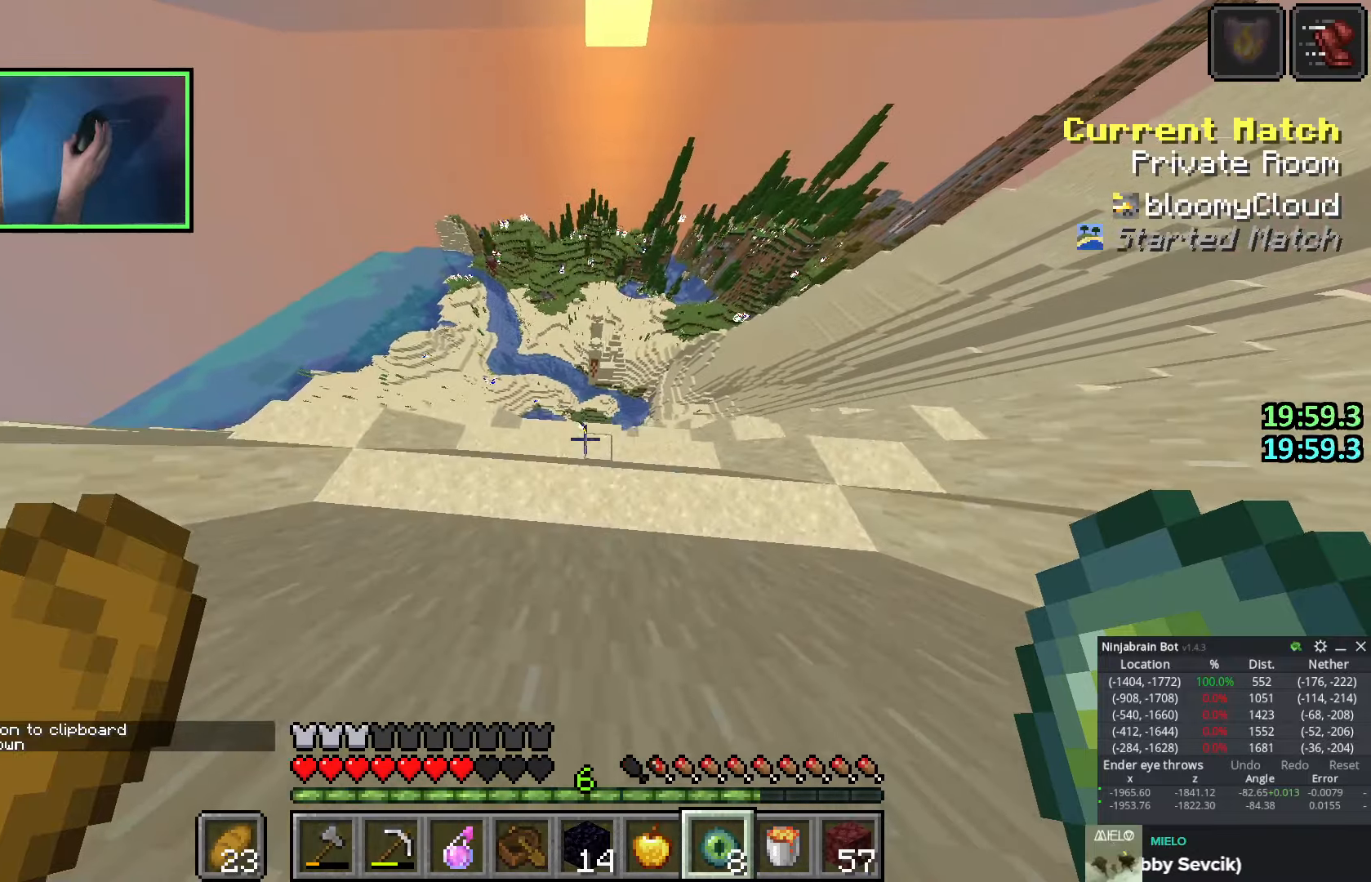
{"keys": ["shift", "w"], "events": [[50, "space", "down"], [233, "w", "down"], [300, "space", "up"]]}
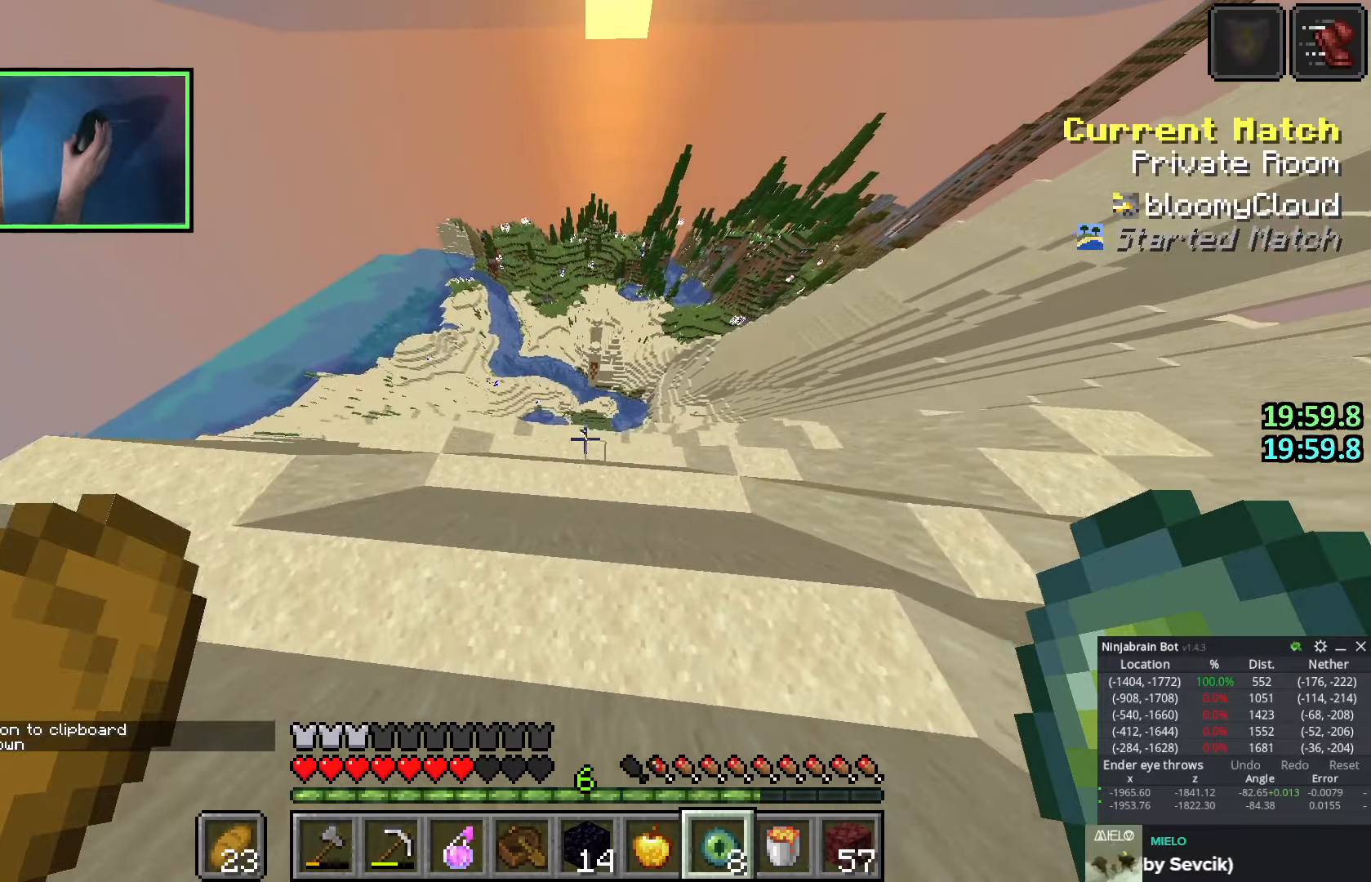
{"keys": ["shift"], "events": [[300, "w", "up"]]}
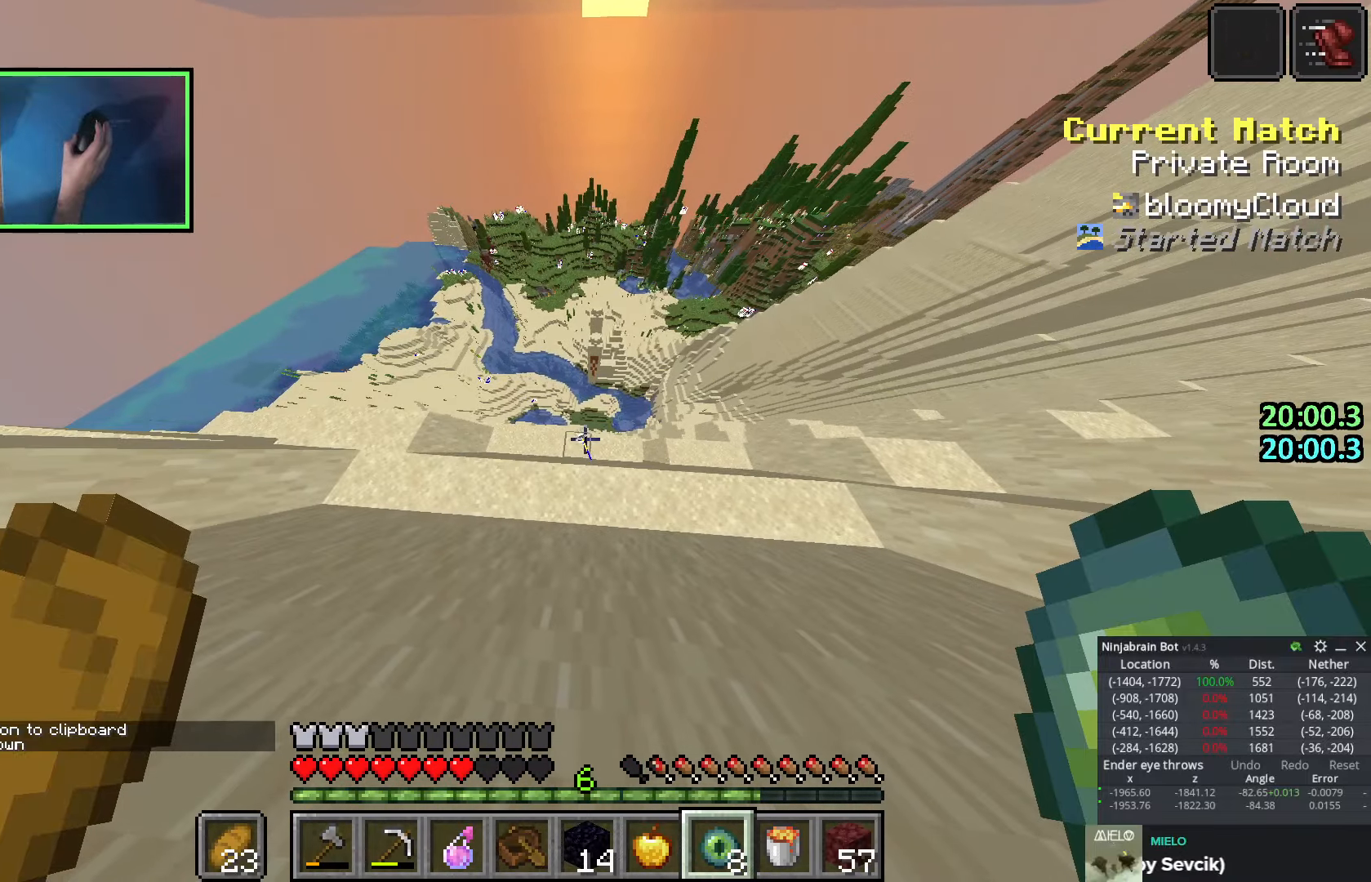
{"keys": ["shift", "w"], "events": [[50, "space", "down"], [283, "w", "down"], [316, "space", "up"]]}
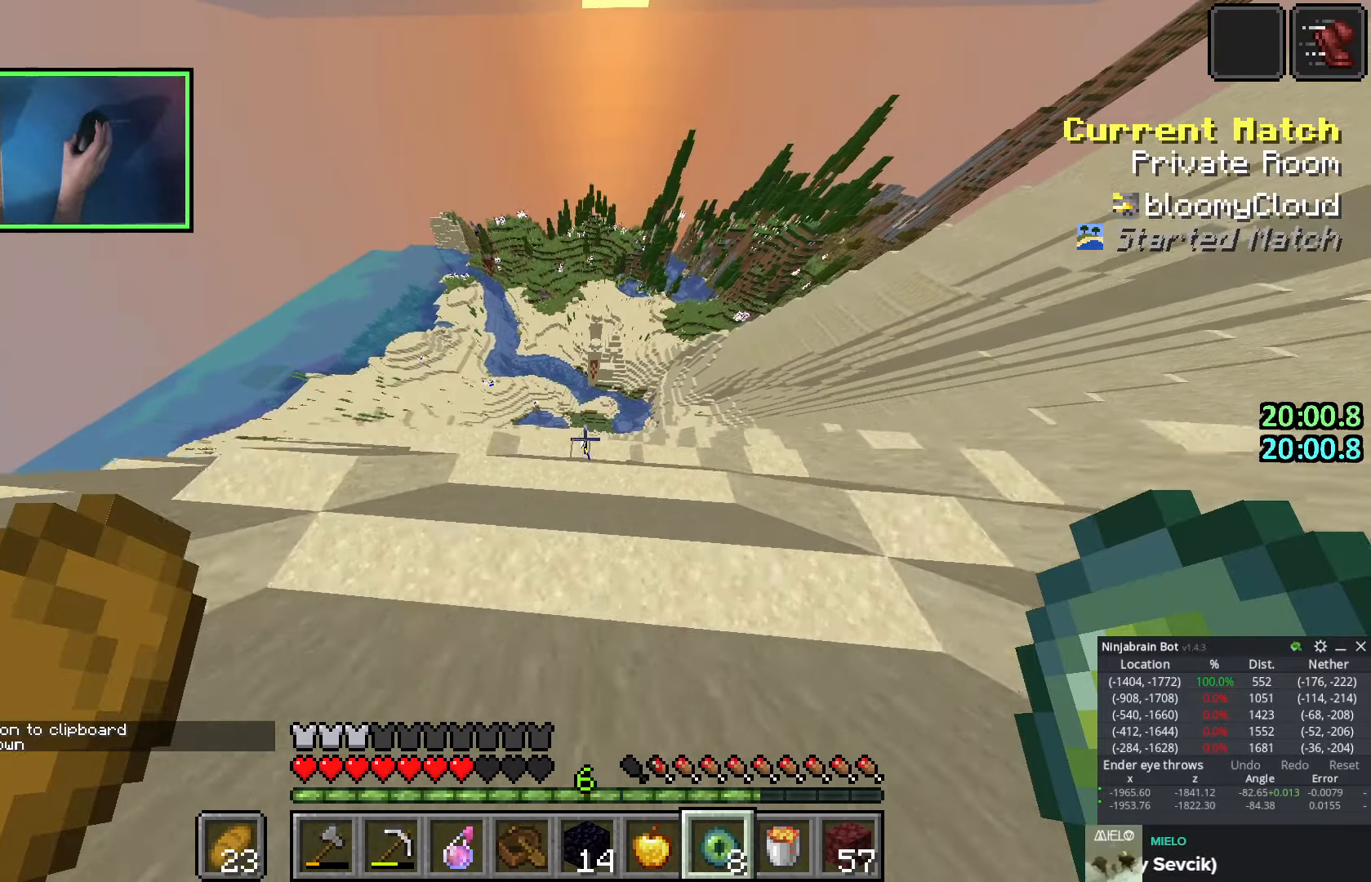
{"keys": ["shift"], "events": [[83, "w", "up"]]}
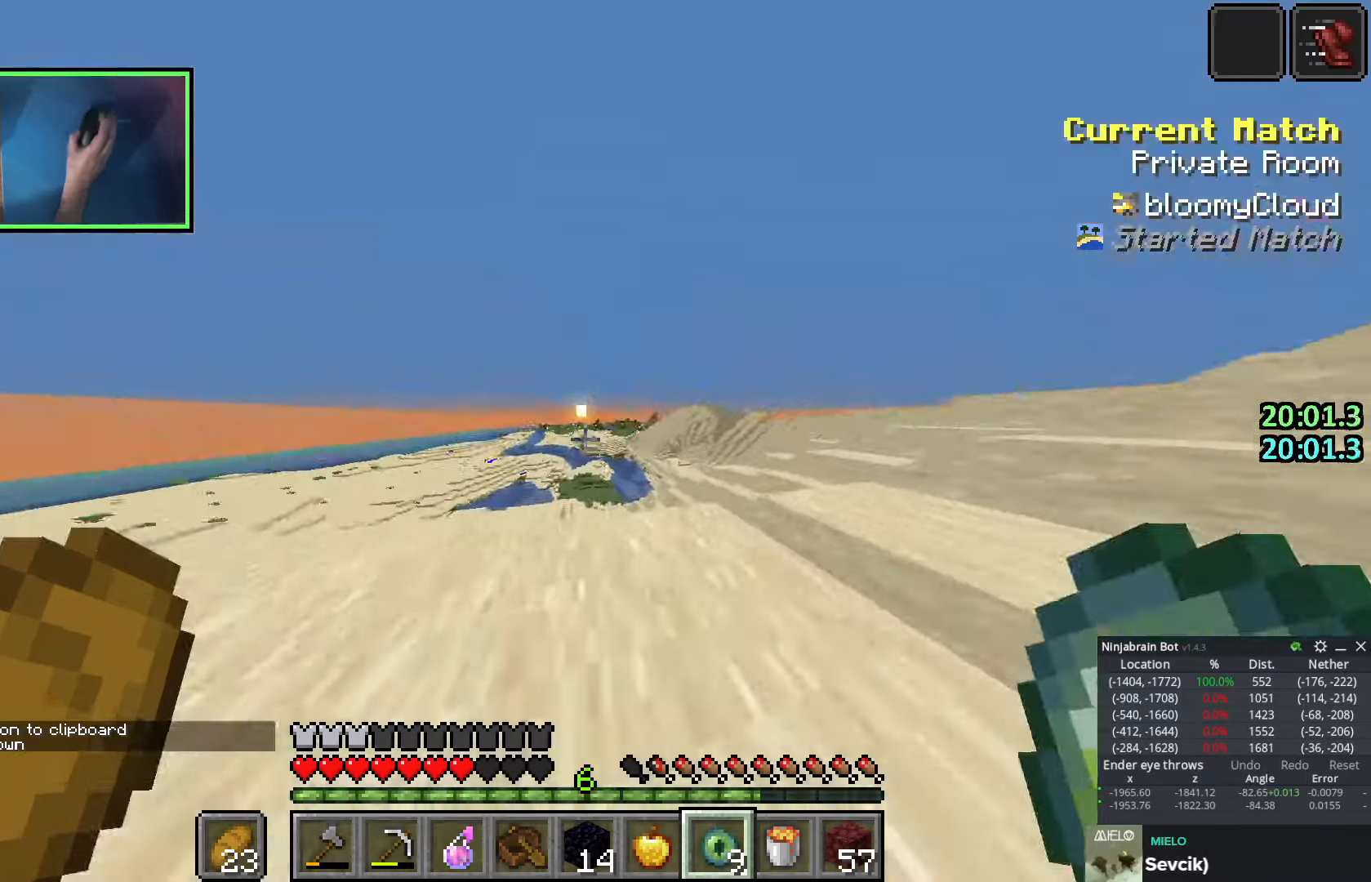
{"keys": ["shift"], "events": [[16, "e", "down"], [100, "e", "up"]]}
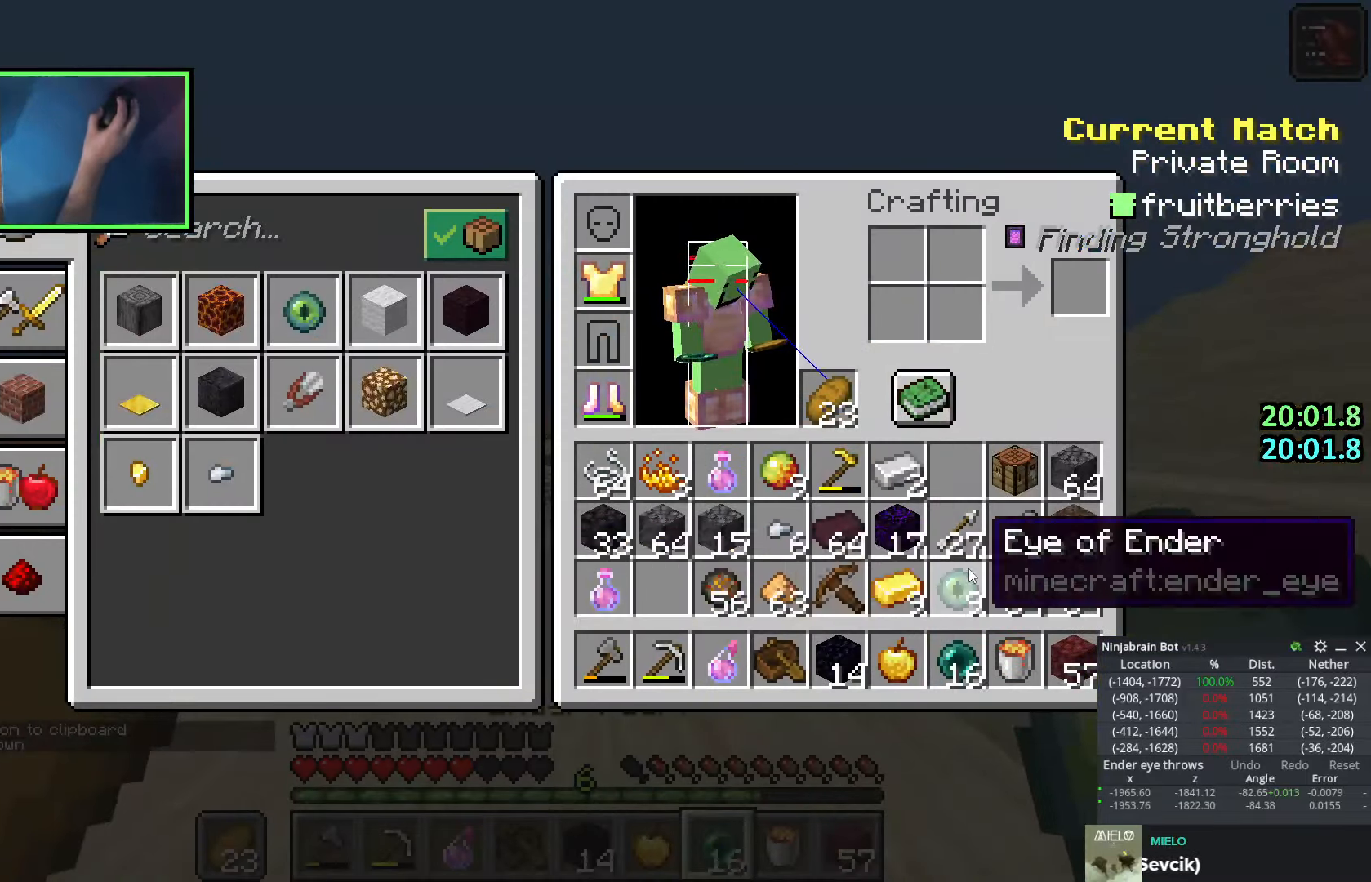
{"keys": ["shift"], "events": [[50, "e", "down"], [150, "e", "up"]]}
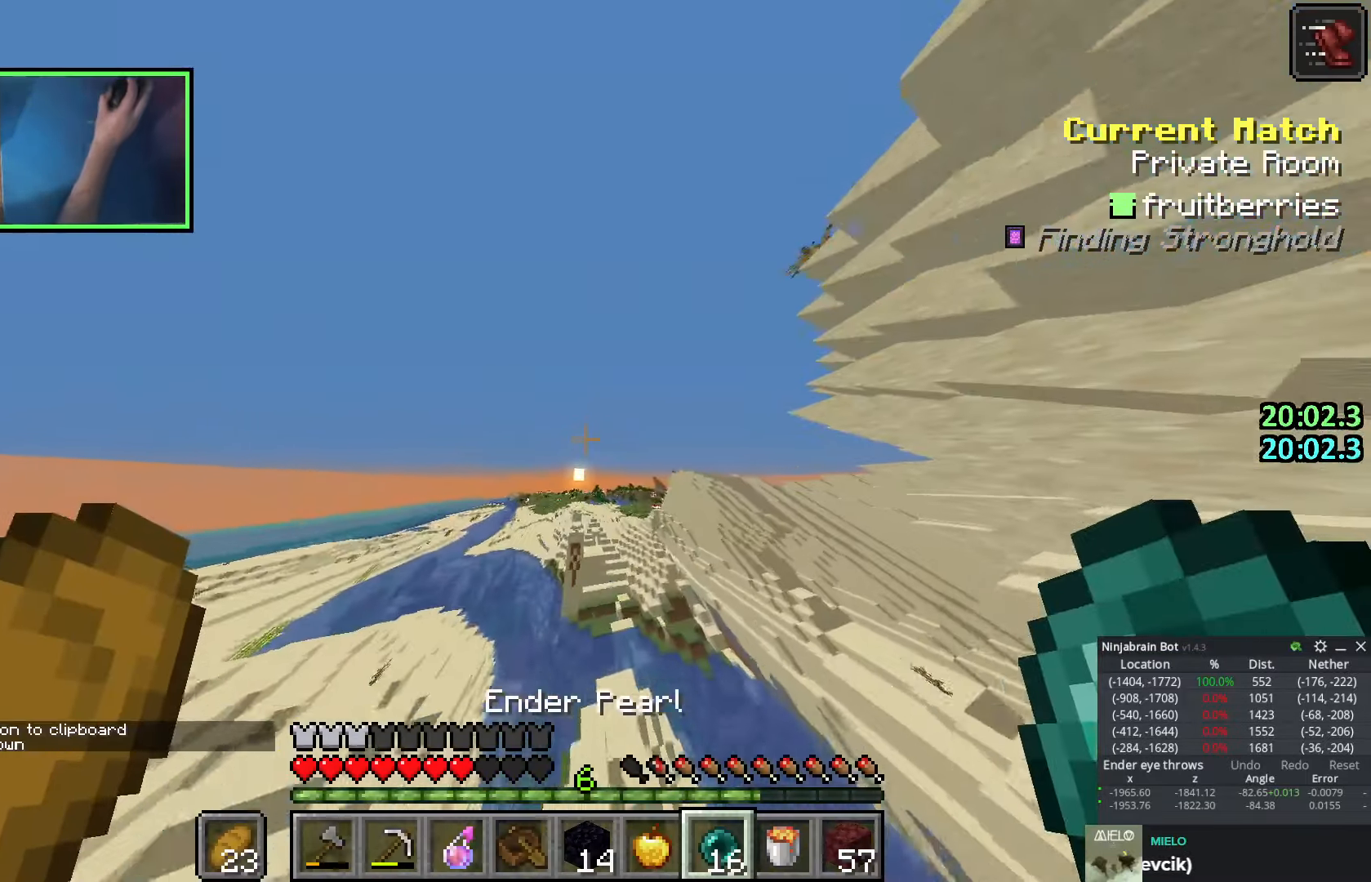
{"keys": ["shift"], "events": [[283, "space", "down"], [450, "space", "up"]]}
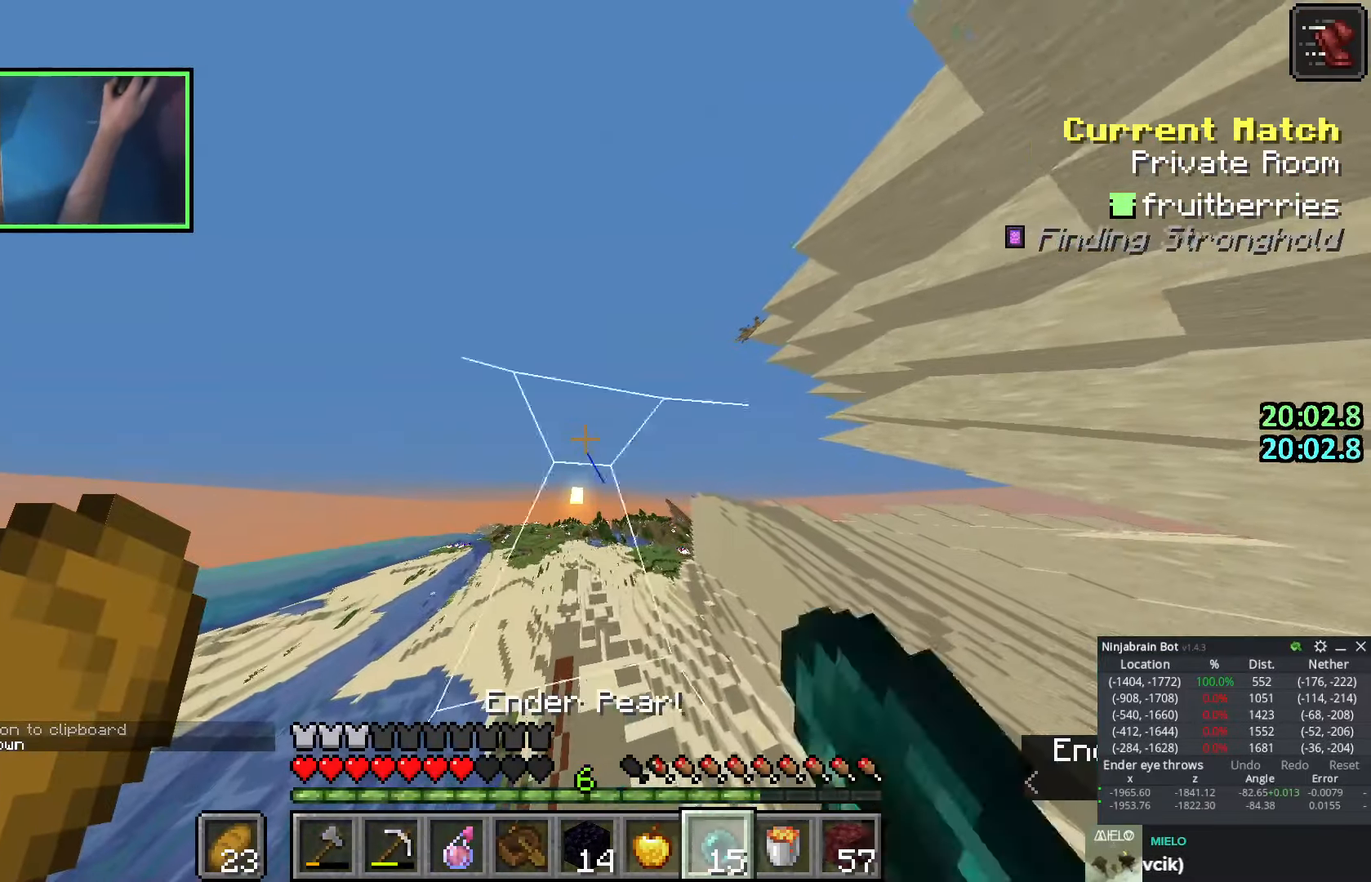
{"keys": ["shift"], "events": []}
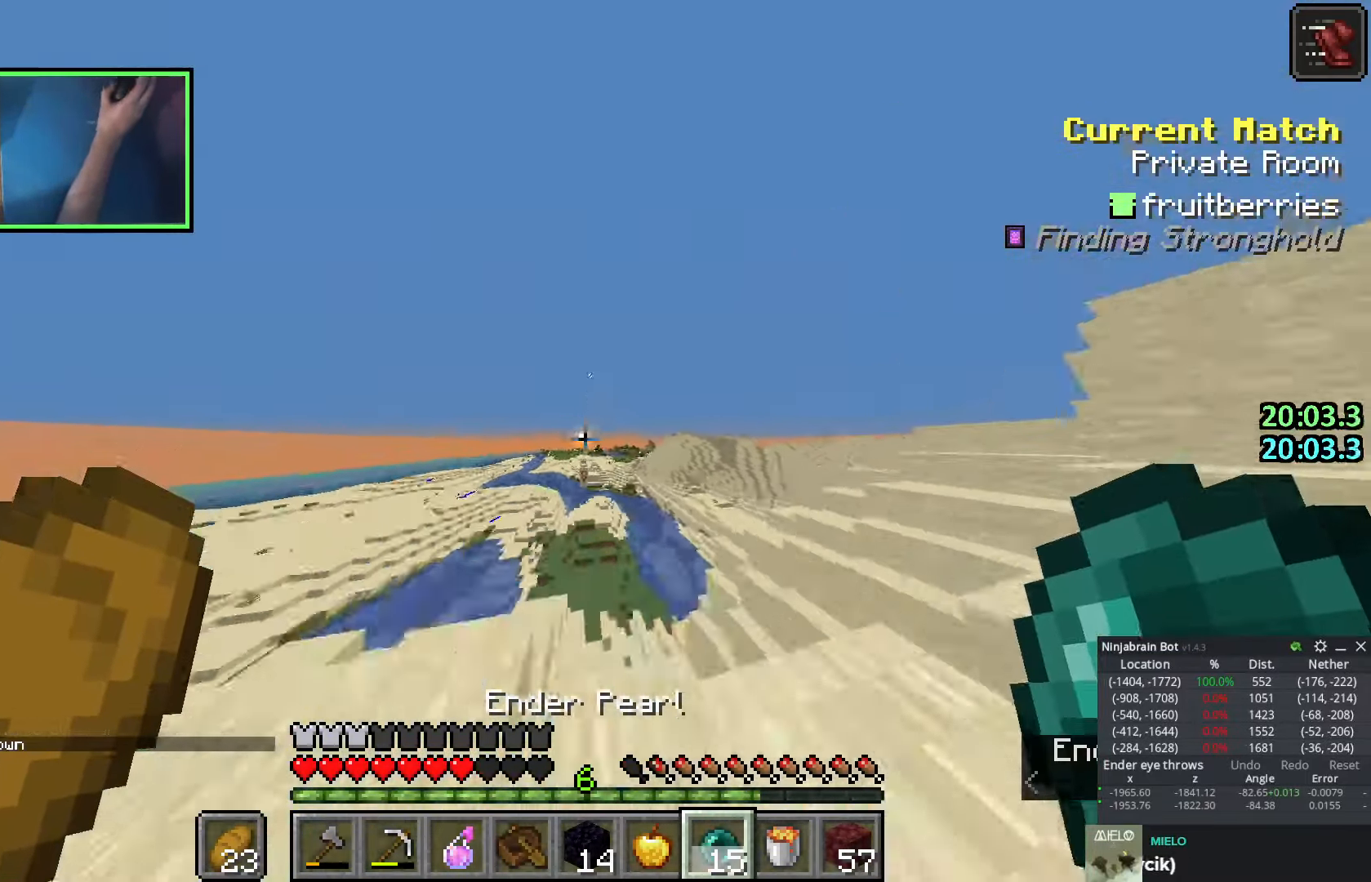
{"keys": ["shift"], "events": []}
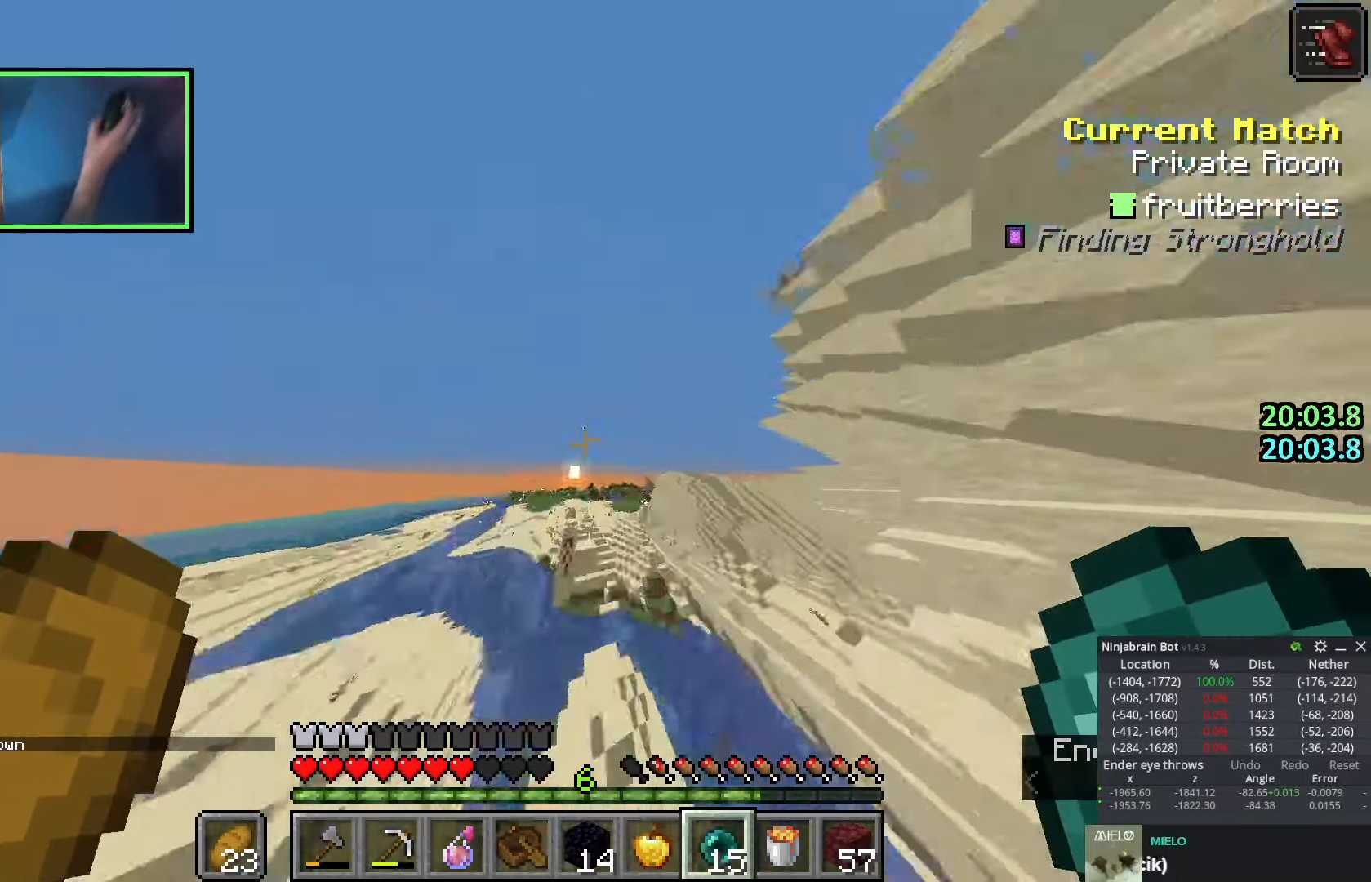
{"keys": ["shift"], "events": []}
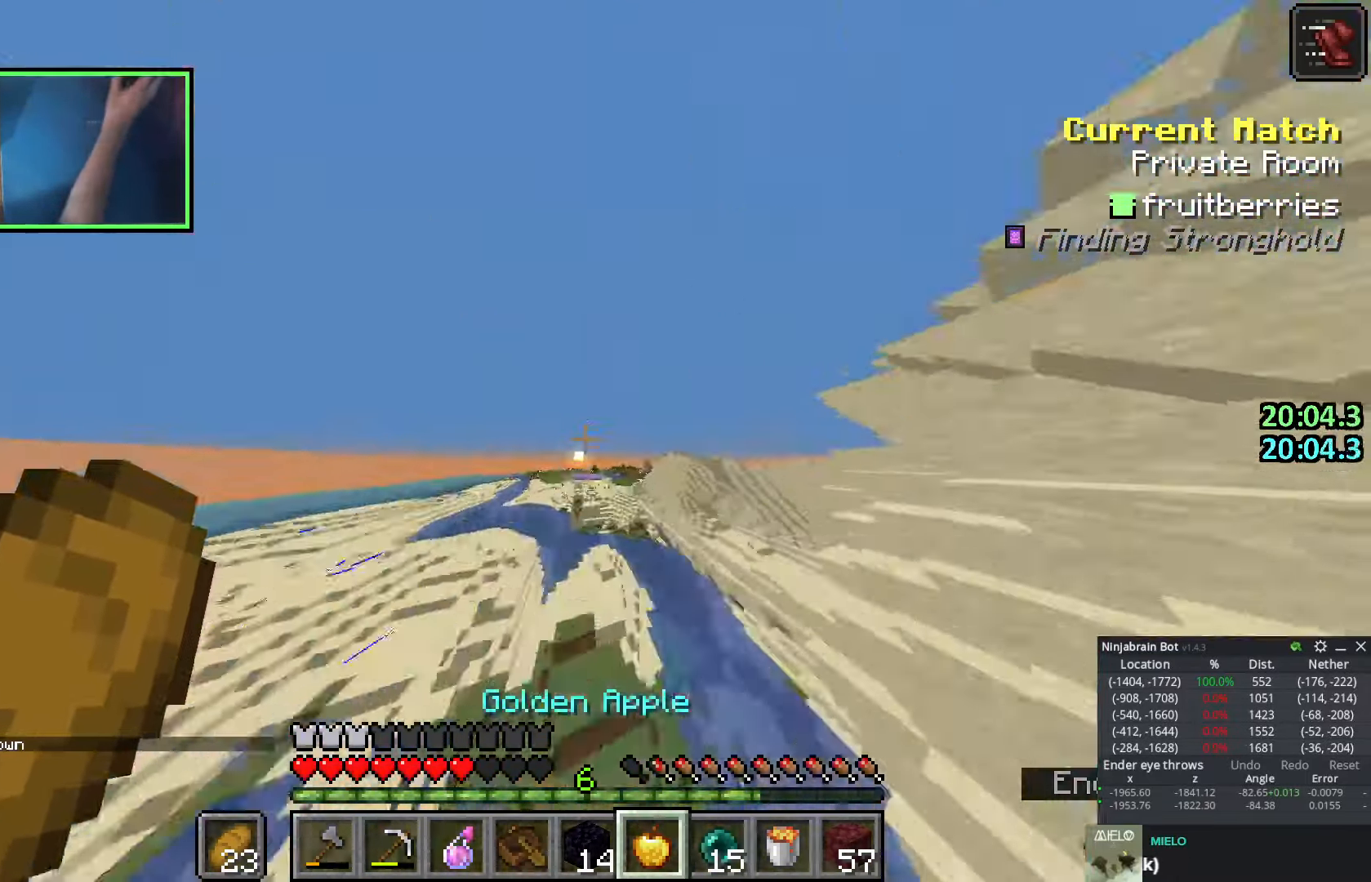
{"keys": ["shift"], "events": []}
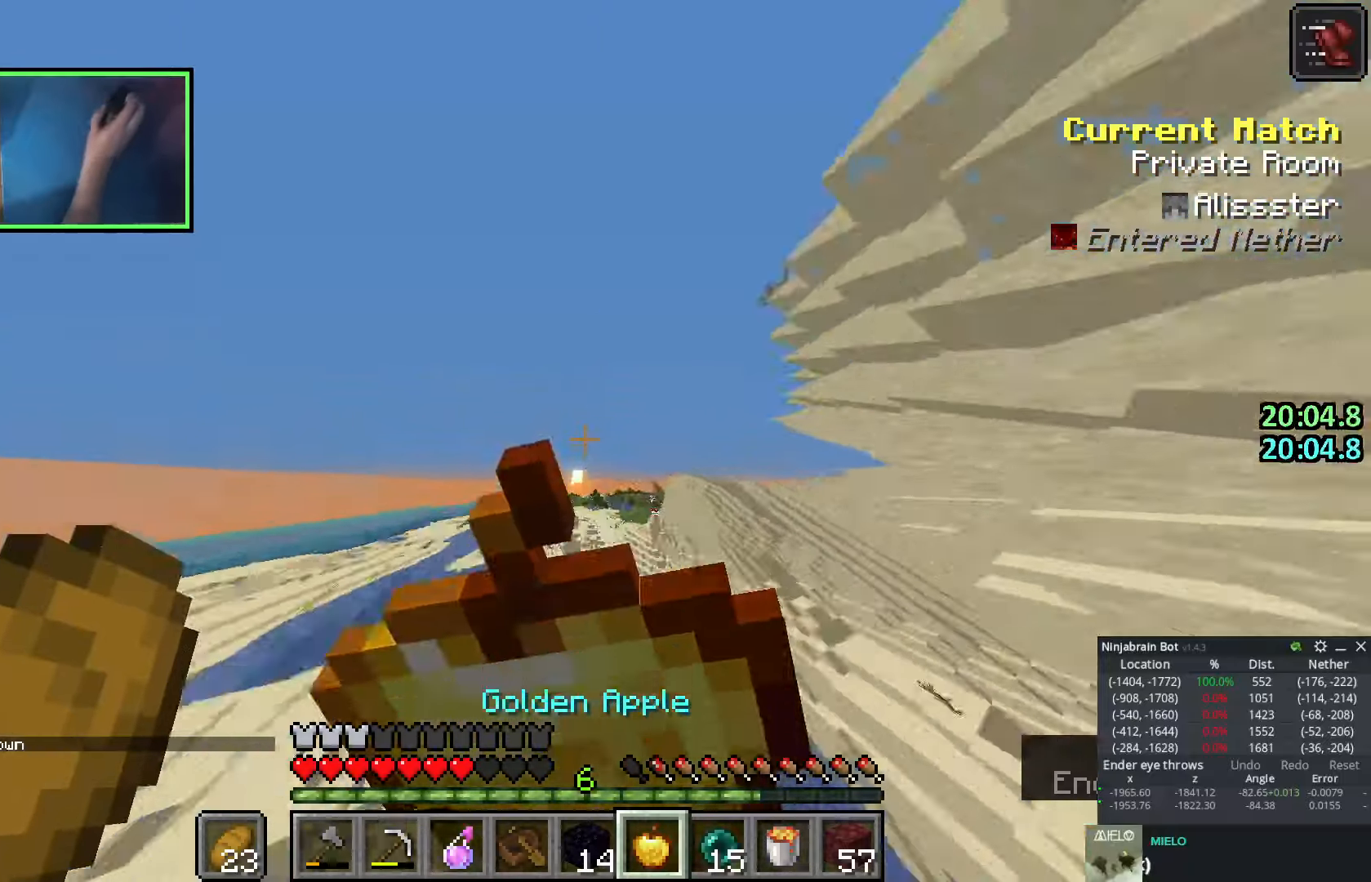
{"keys": ["shift"], "events": []}
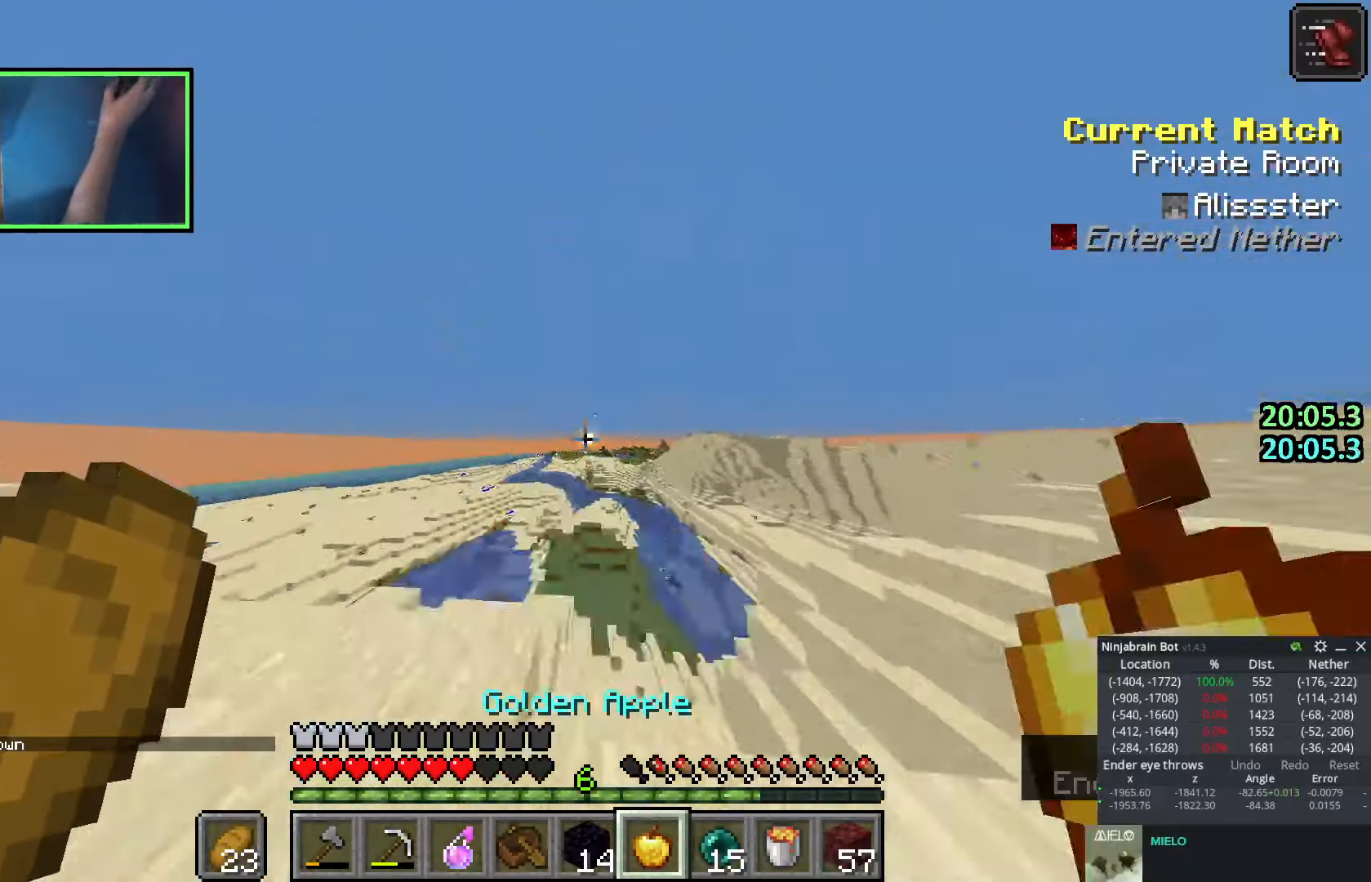
{"keys": ["shift"], "events": []}
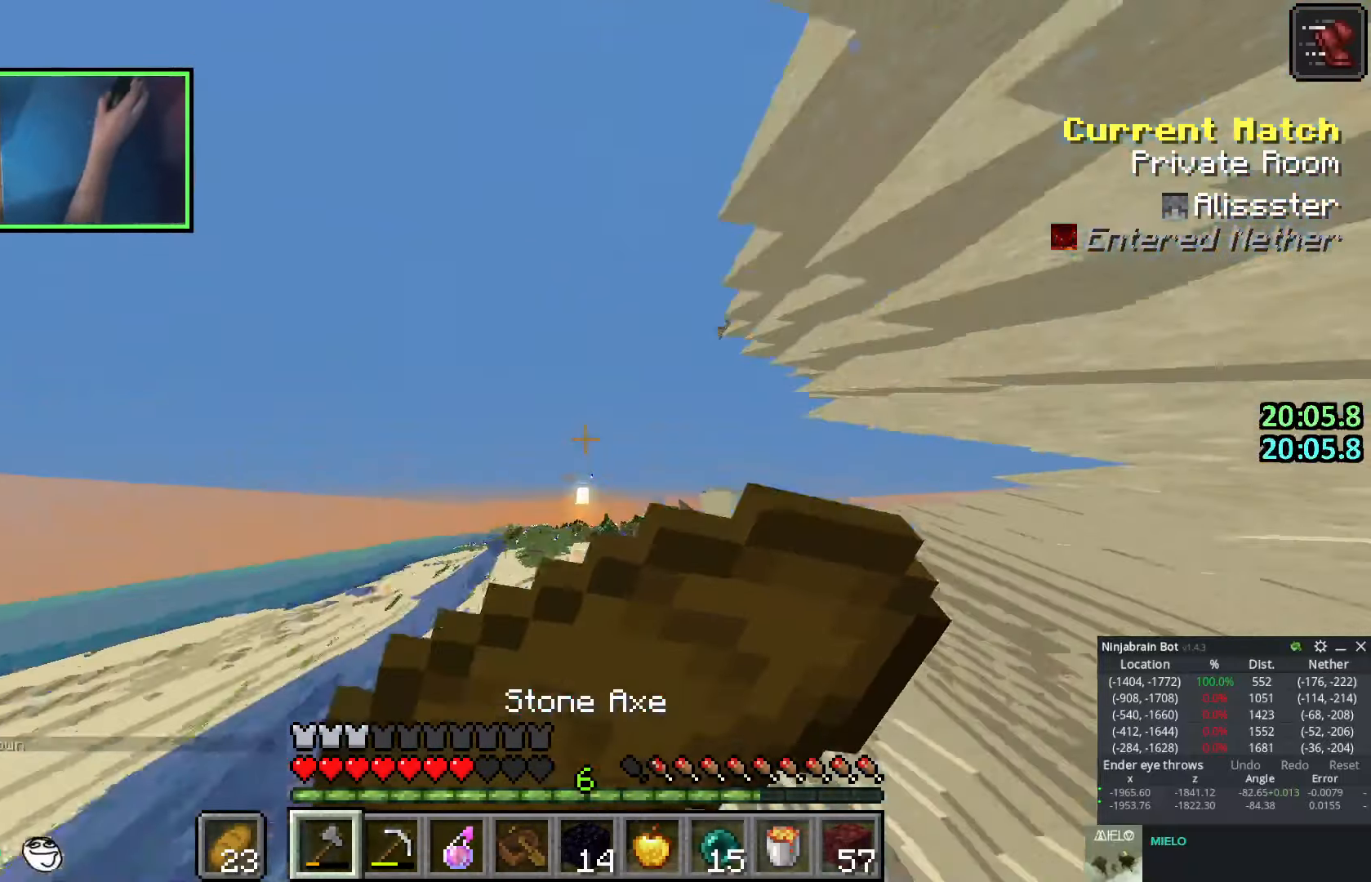
{"keys": ["shift"], "events": []}
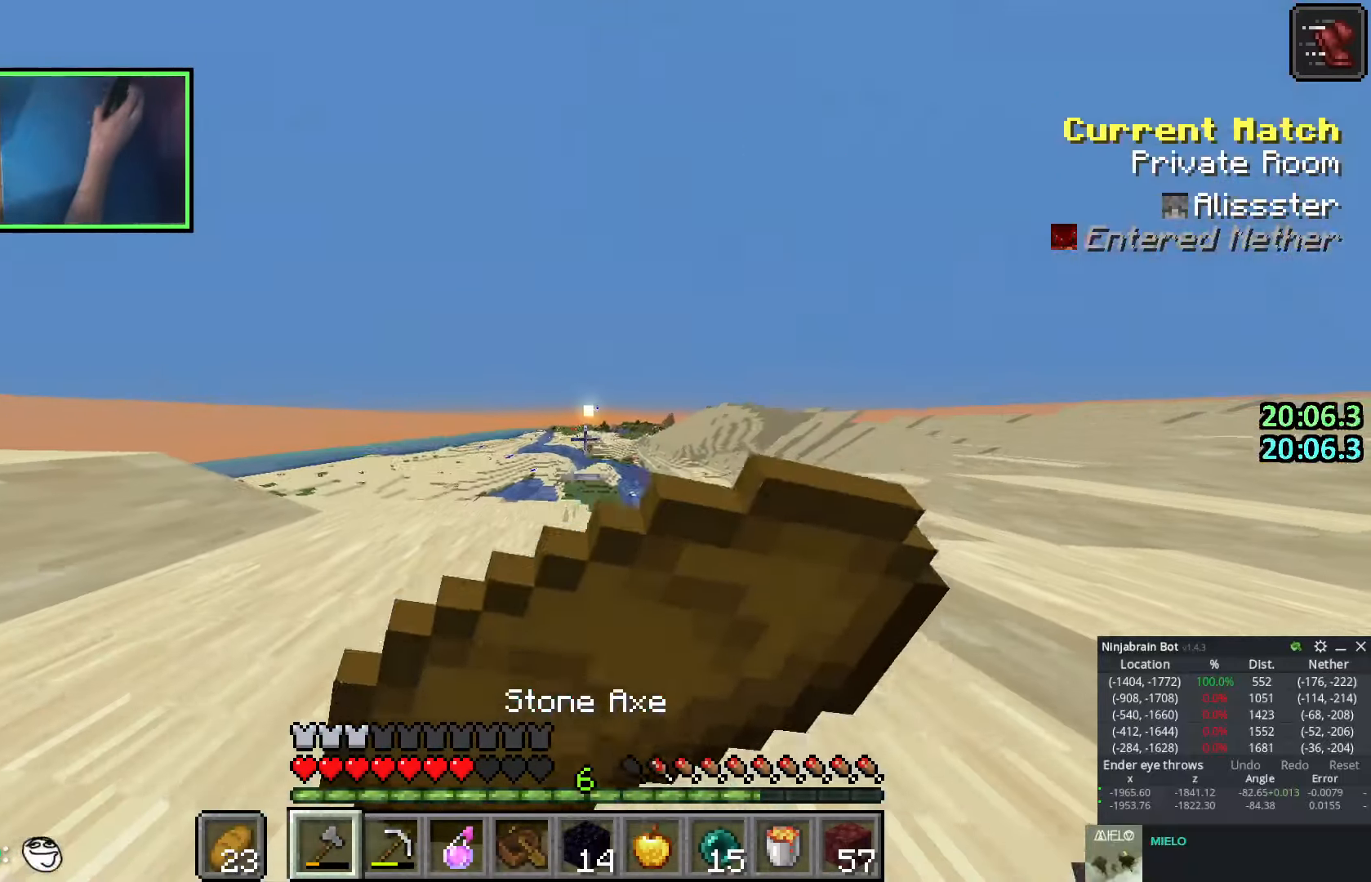
{"keys": [], "events": [[16, "shift", "up"]]}
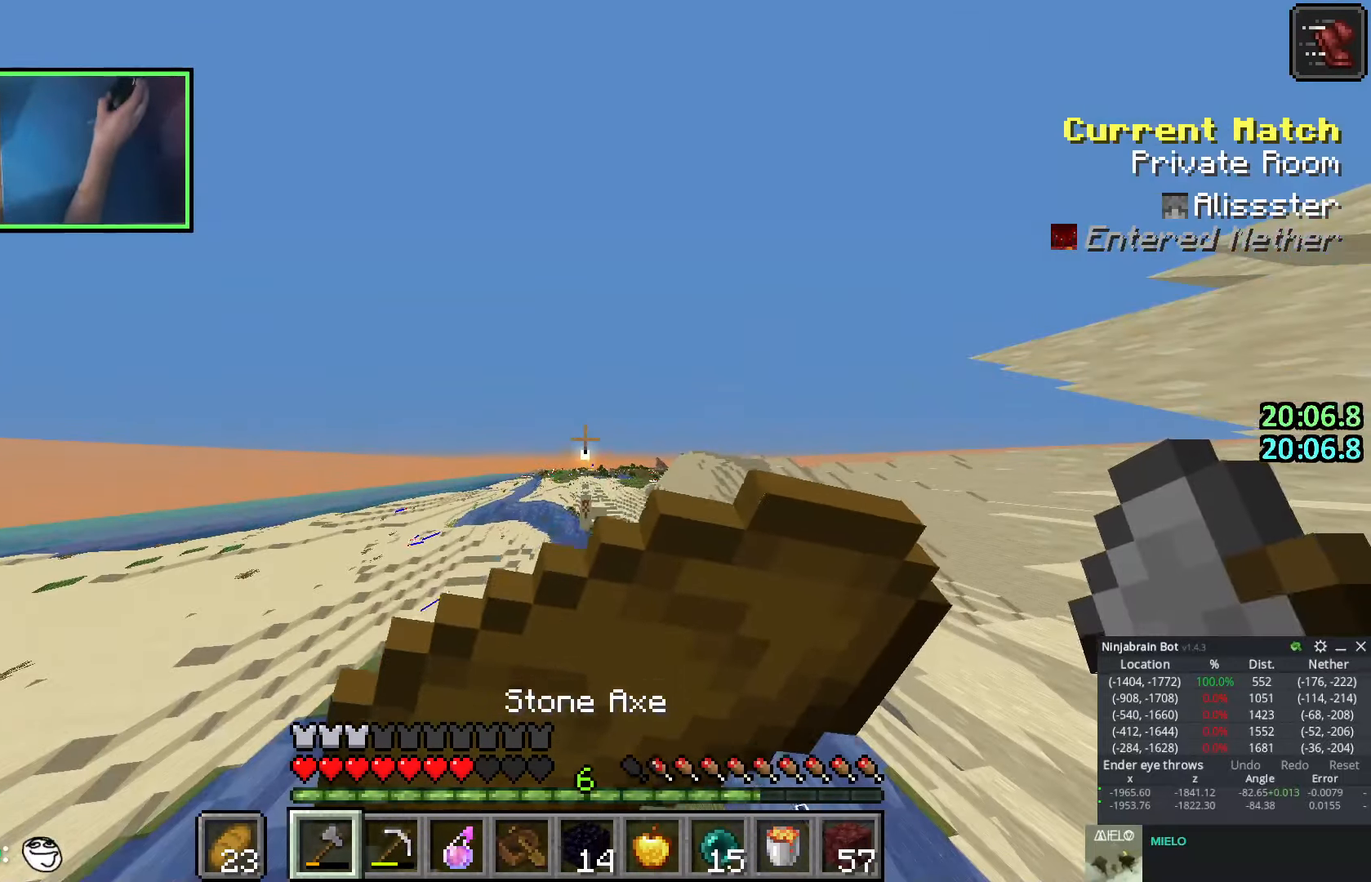
{"keys": [], "events": []}
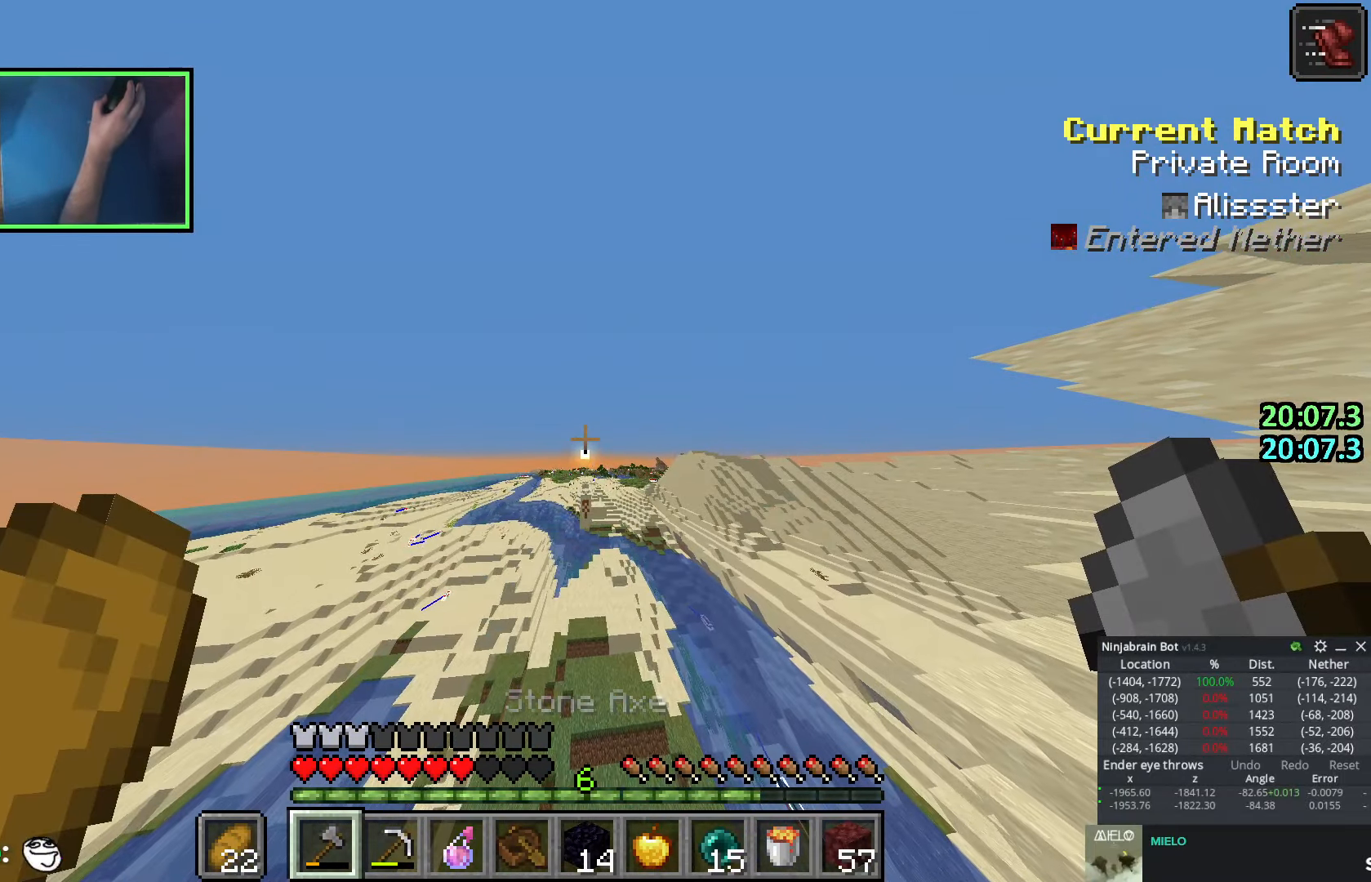
{"keys": ["w"], "events": [[466, "w", "down"]]}